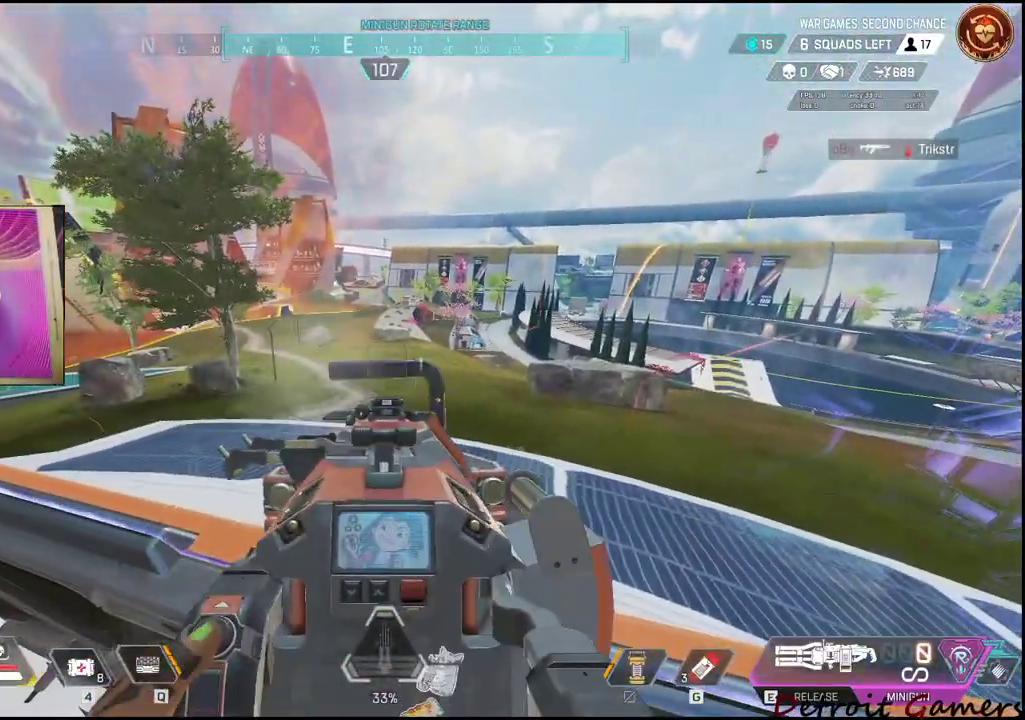
Gameplay with keyboard and mouse; each line is a JSON object with the keys and mouse buttons held at the frame after it. "events" lists presses ("down") and releases ("up") of "1", "2", "3", "4", "5", "a", "c", "caps_lock", "ctrl", "d", "e", "f", "g", "q", "r", "s", "shift", "space", "t", "tab", "v", "w", "x", "z", "mouse_left", "mouse_wheel" and "mouse_right" between this image and that frame as [ms after this image, input, new state], when the widget could be followed in between. "mouse_left", "mouse_wheel", "mouse_right" = the "left", "wheel", "right" buttons of the "mouse" list. No other keys are recorded. "wheel" means that the mouse wheel is clicked or scrolled. Not read: alt mouse_move.
{"keys": [], "mouse": [], "events": [[284, "r", "down"], [434, "r", "up"]]}
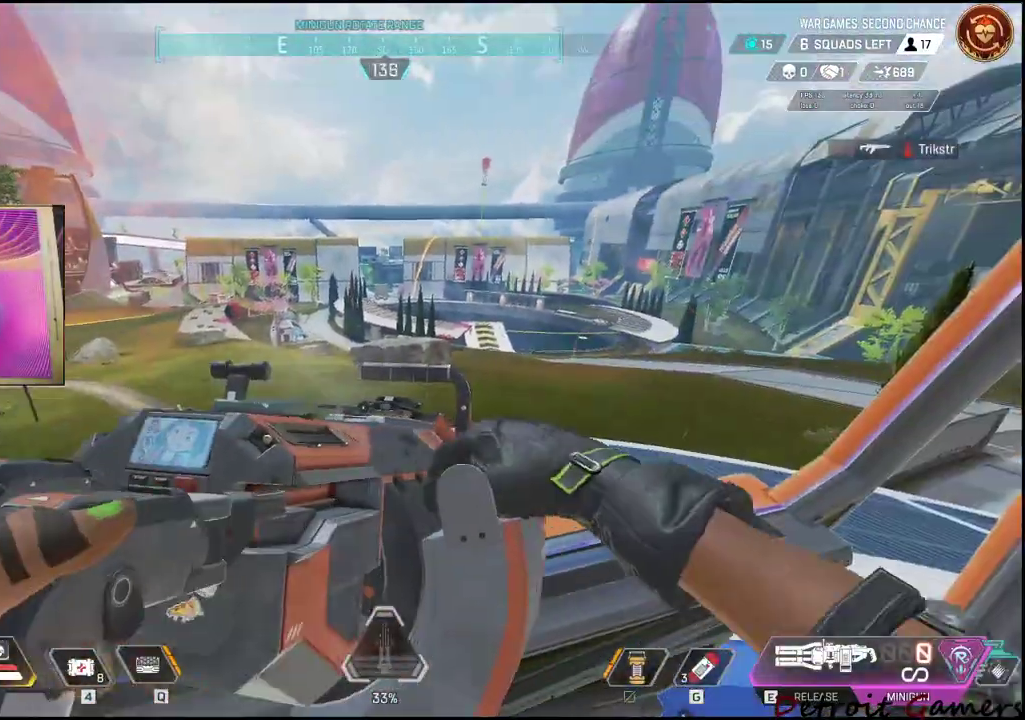
{"keys": [], "mouse": [], "events": []}
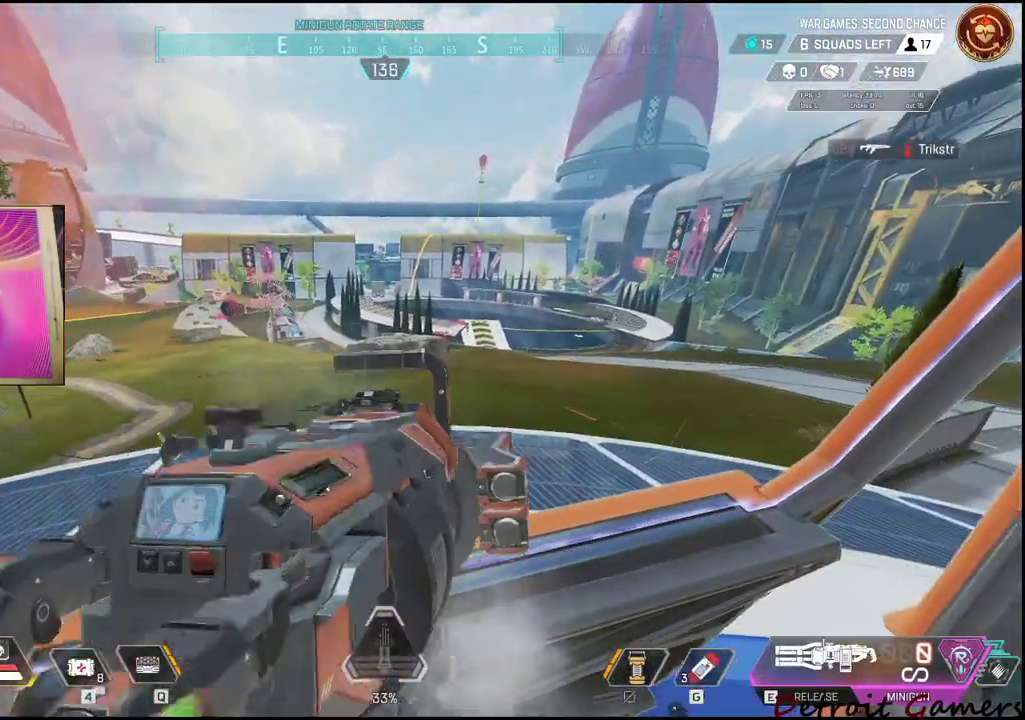
{"keys": [], "mouse": [], "events": []}
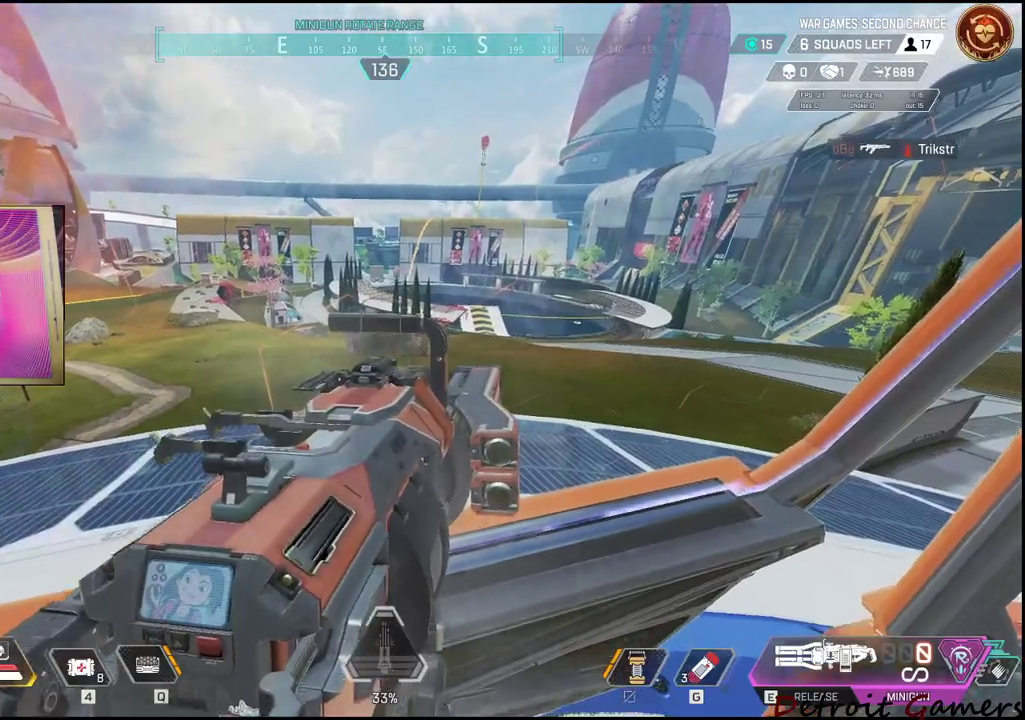
{"keys": [], "mouse": [], "events": []}
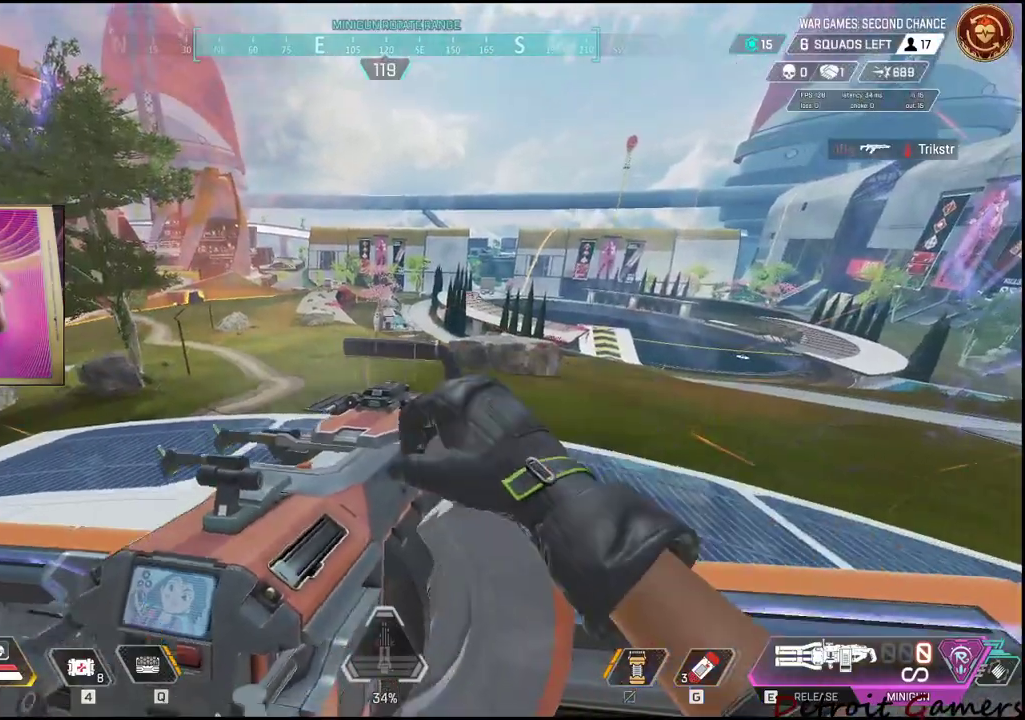
{"keys": [], "mouse": [], "events": []}
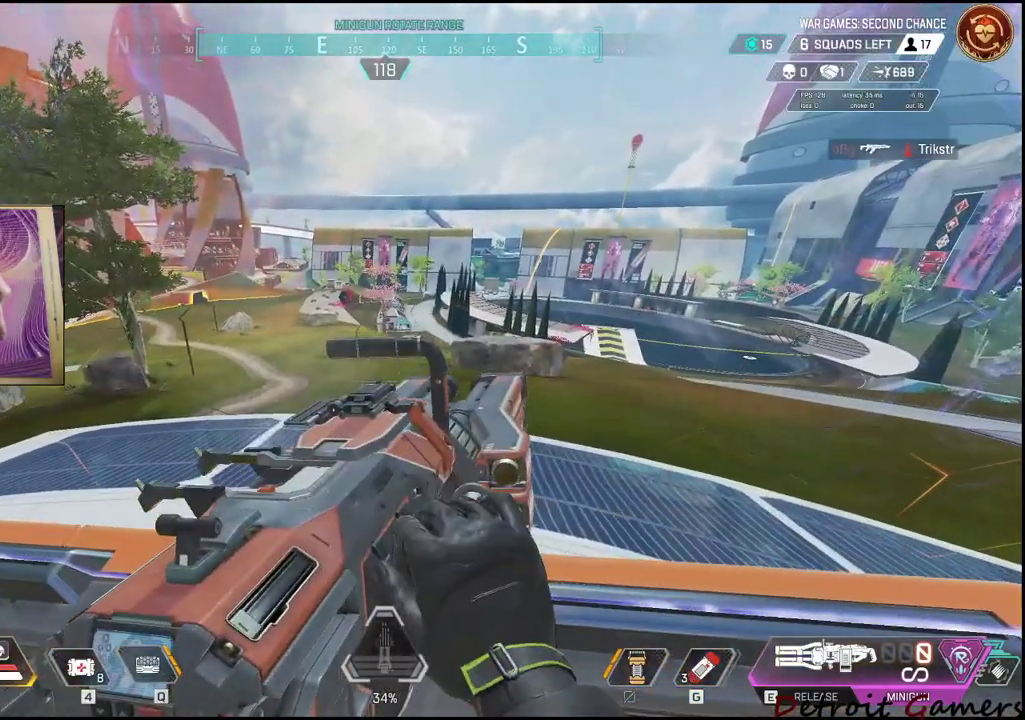
{"keys": [], "mouse": [], "events": []}
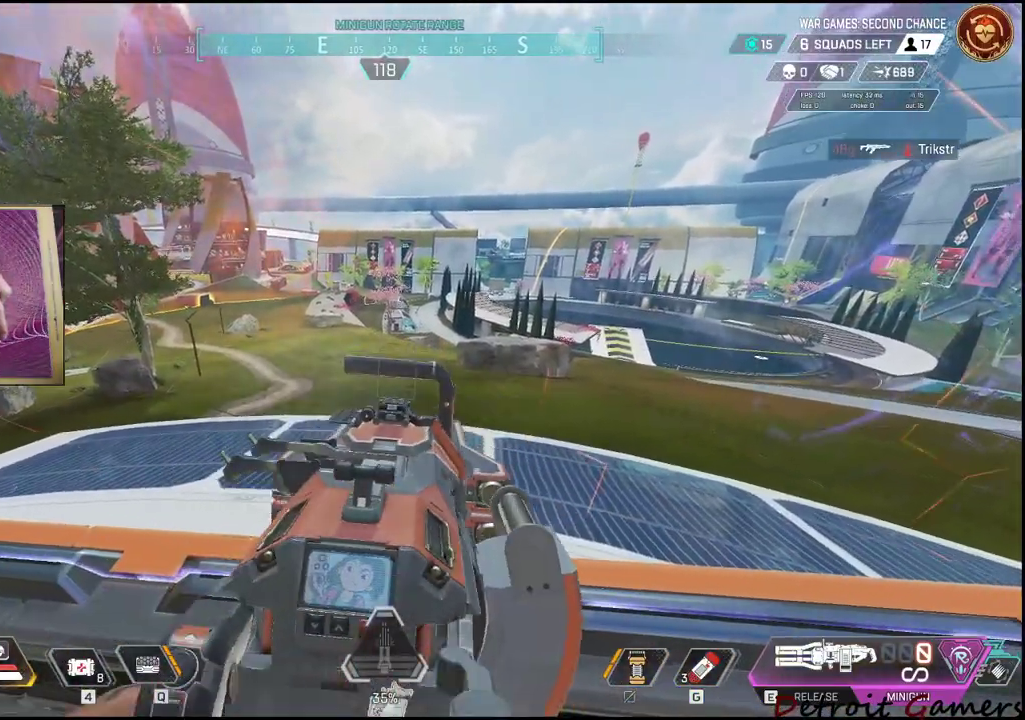
{"keys": [], "mouse": [], "events": []}
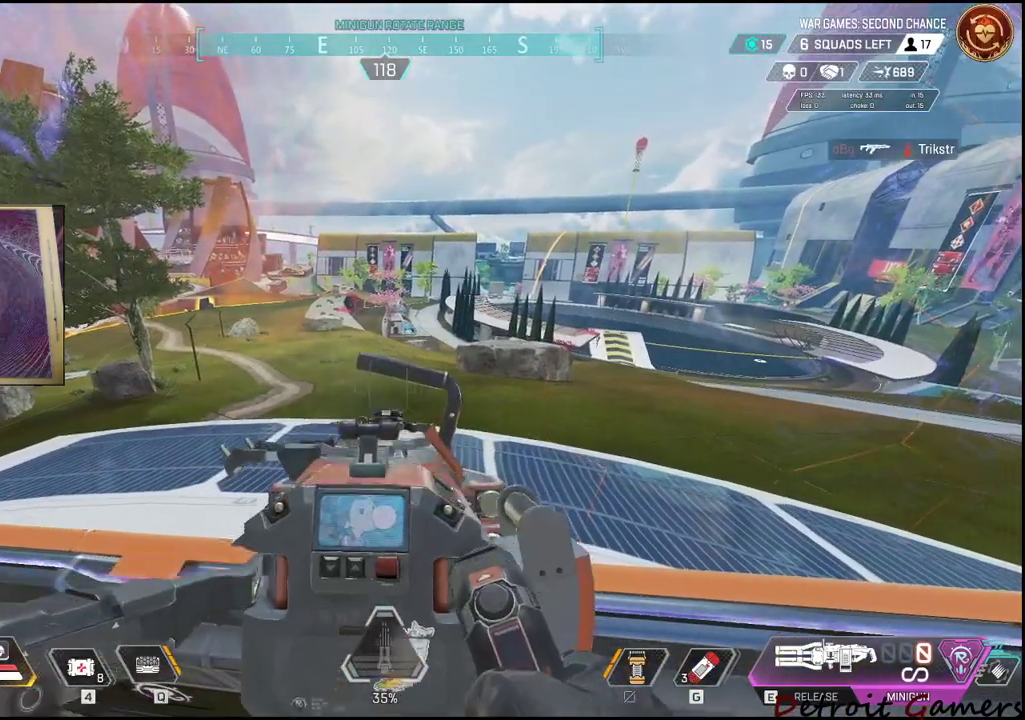
{"keys": [], "mouse": [], "events": []}
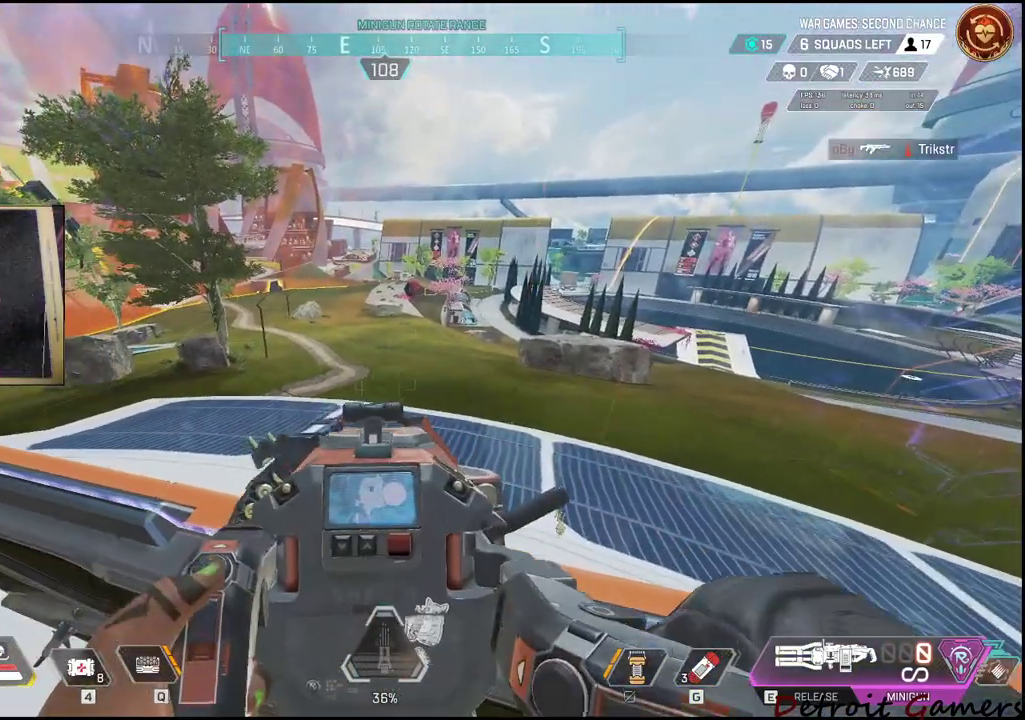
{"keys": [], "mouse": ["right"], "events": [[234, "mouse_right", "down"]]}
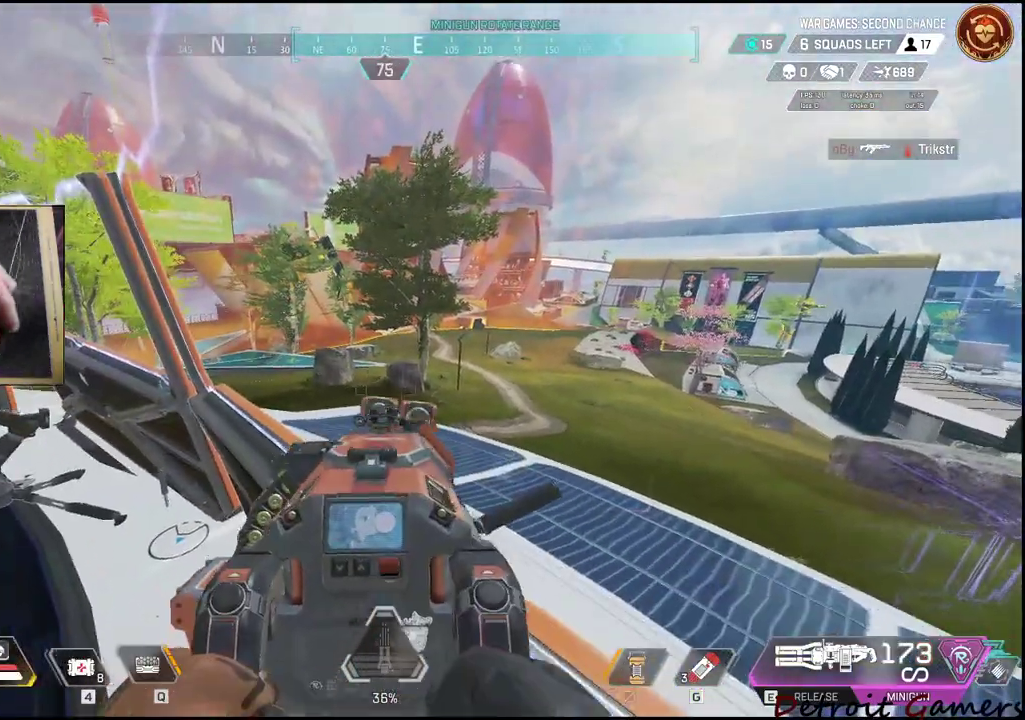
{"keys": [], "mouse": ["right"], "events": []}
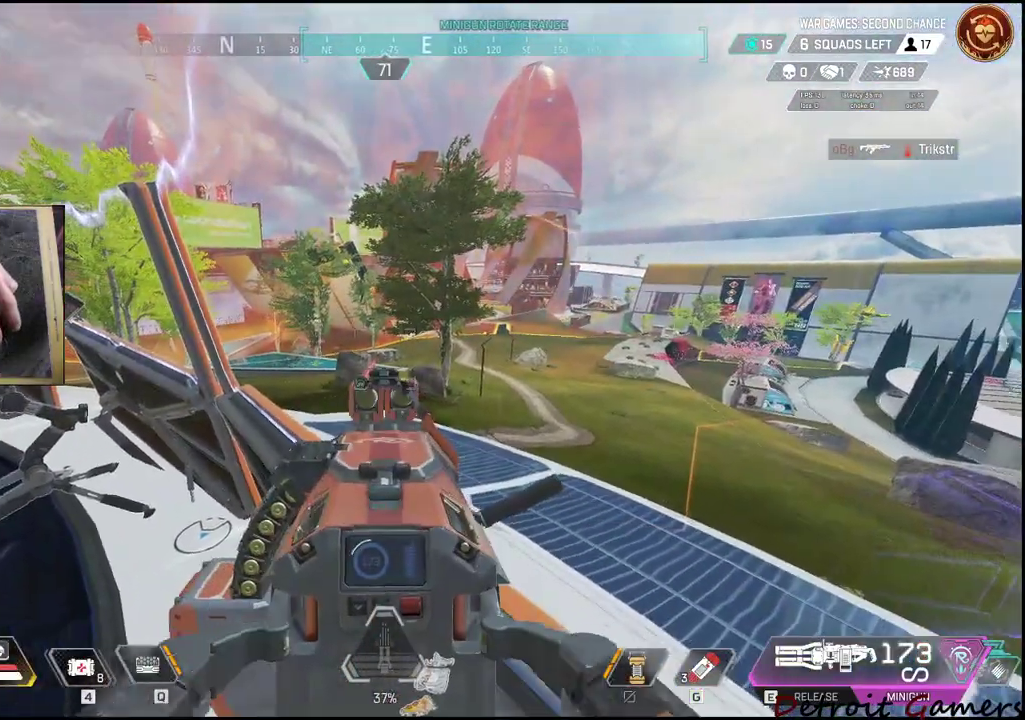
{"keys": [], "mouse": ["right"], "events": []}
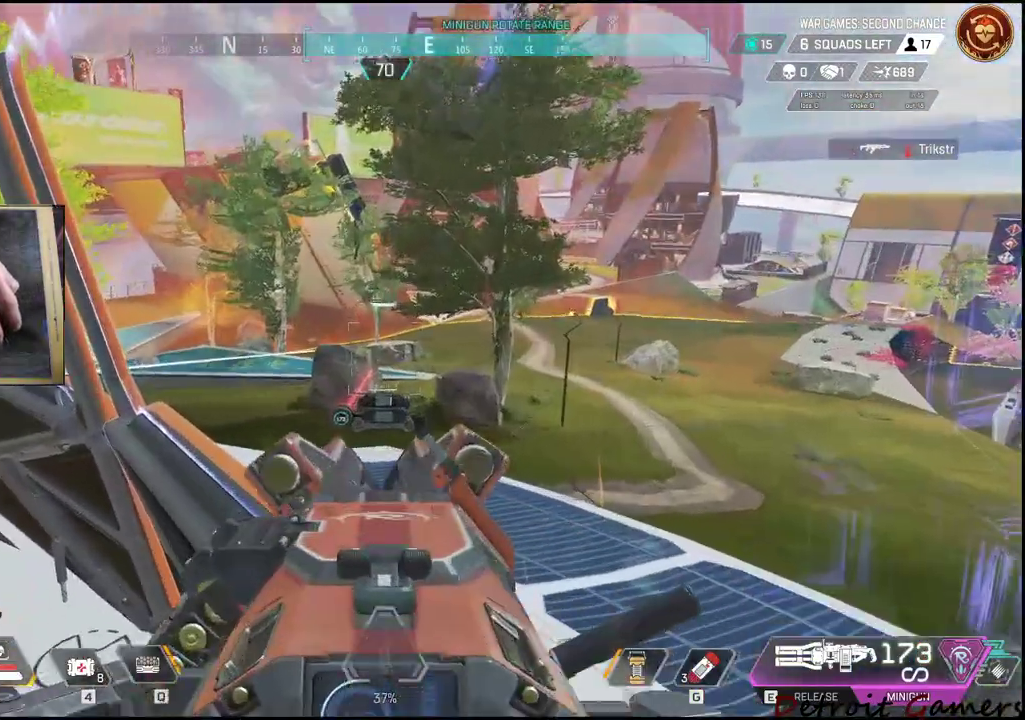
{"keys": [], "mouse": ["right"], "events": []}
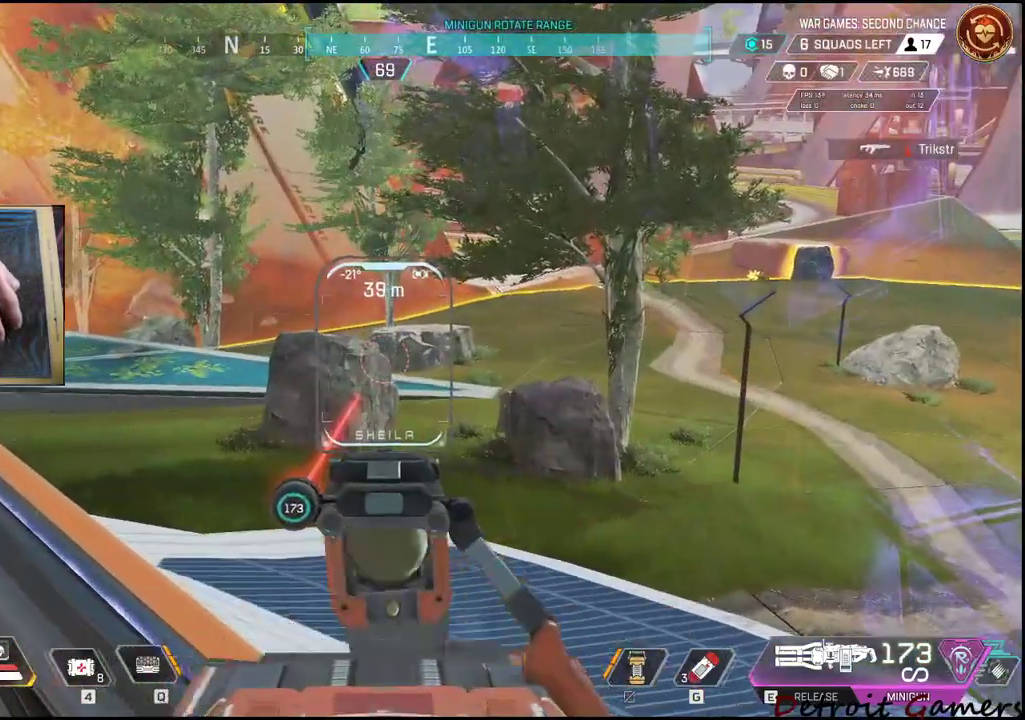
{"keys": [], "mouse": ["right"], "events": []}
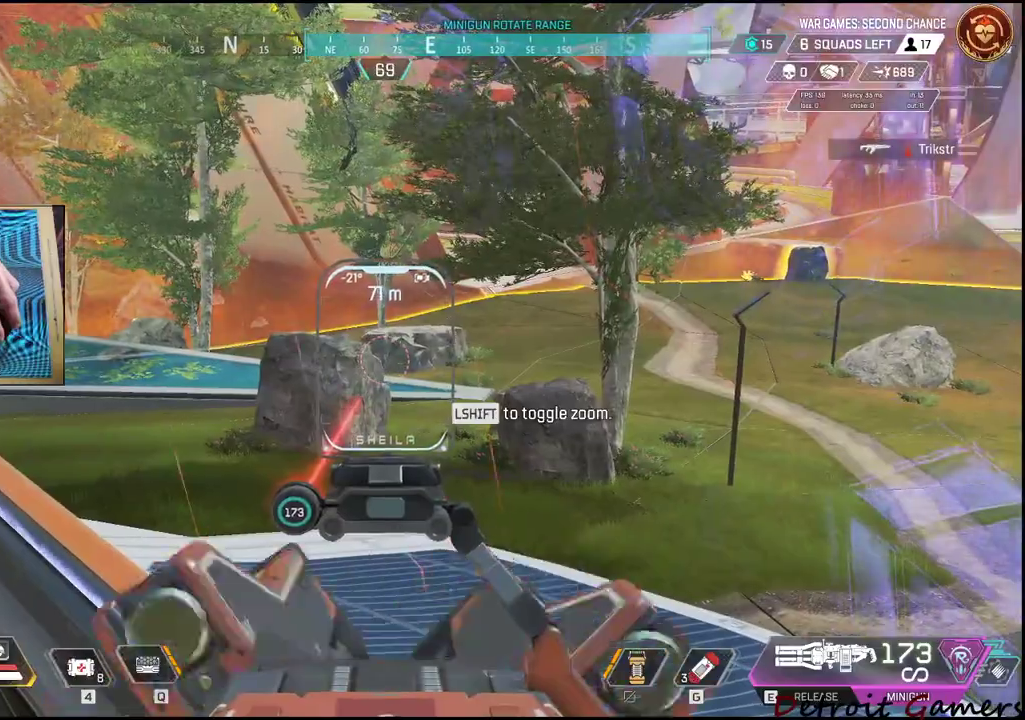
{"keys": [], "mouse": ["right"], "events": []}
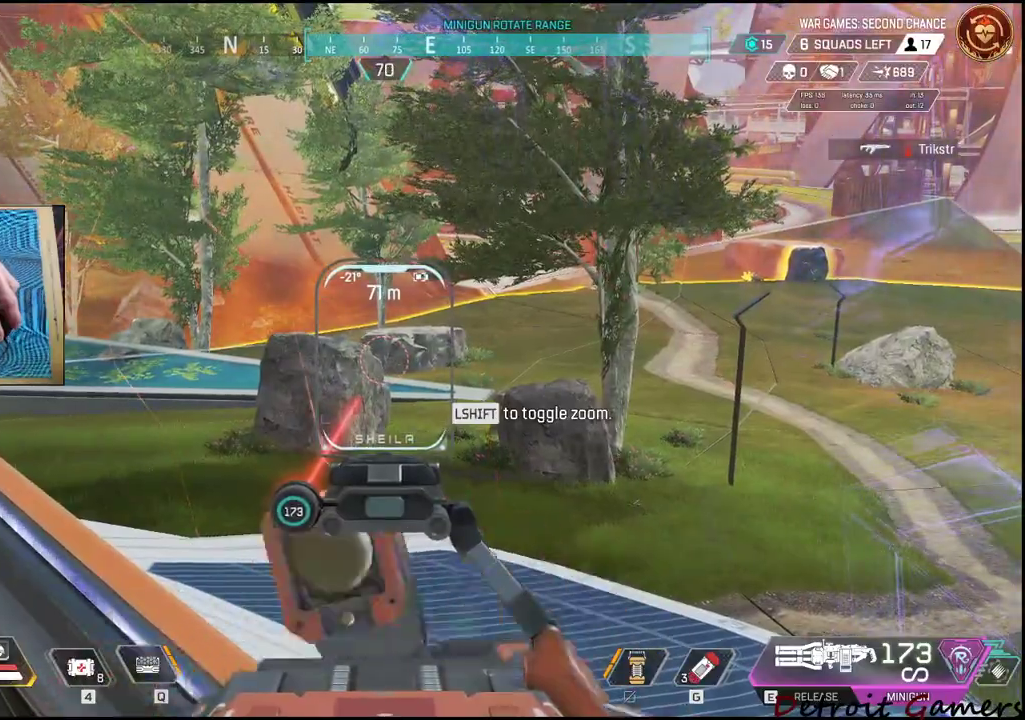
{"keys": [], "mouse": ["right"], "events": []}
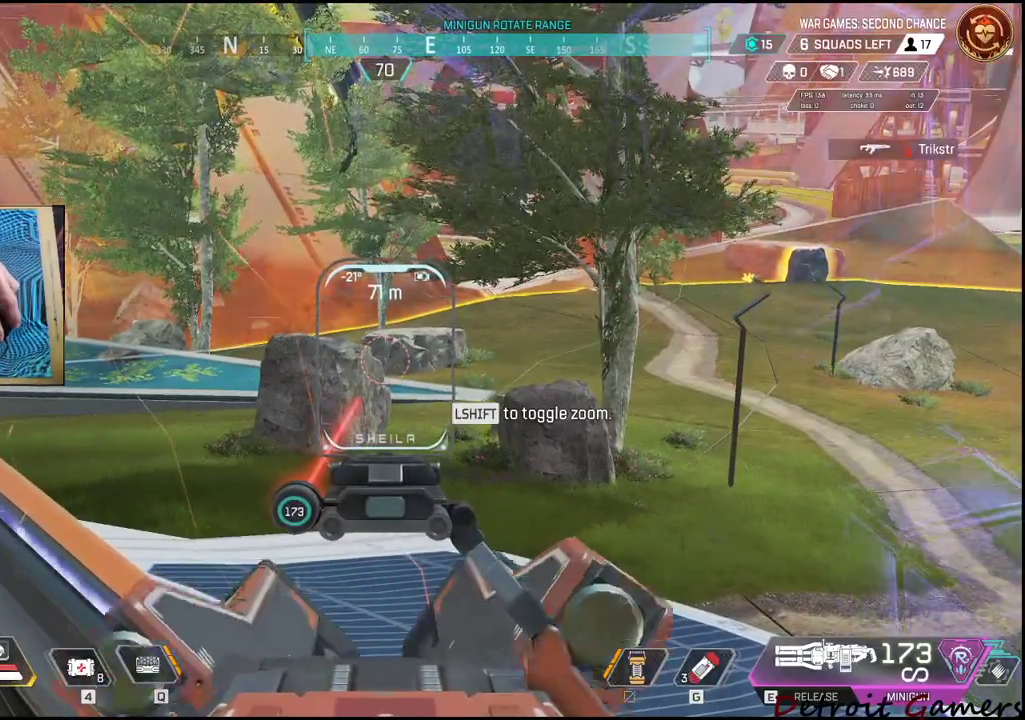
{"keys": [], "mouse": [], "events": [[284, "mouse_right", "up"]]}
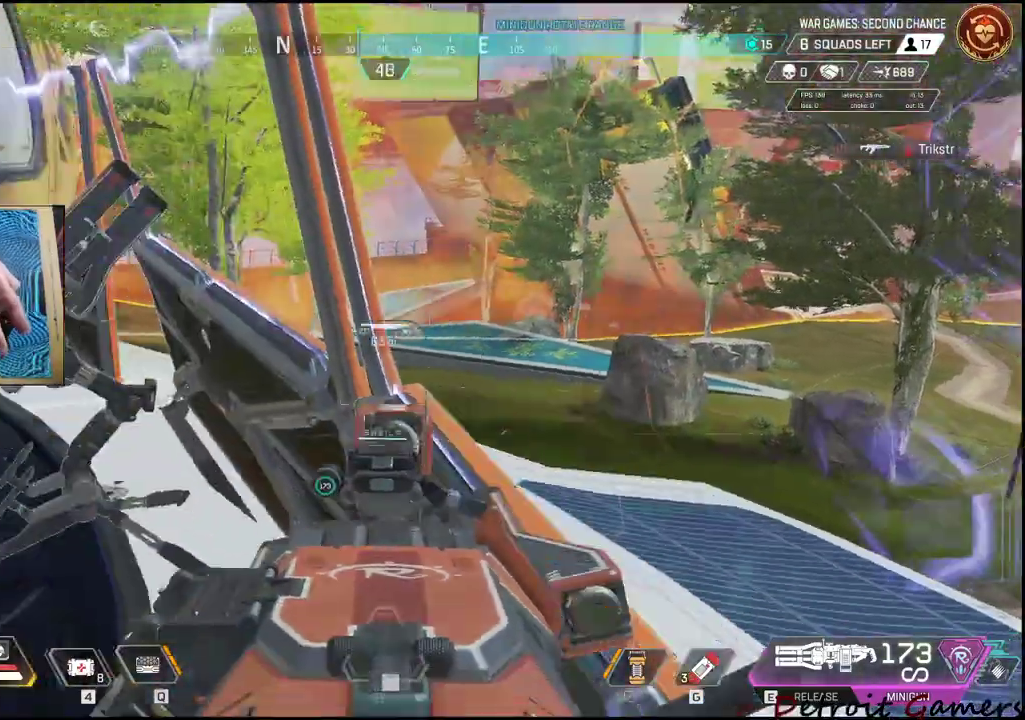
{"keys": ["shift", "w"], "mouse": [], "events": [[50, "a", "down"], [50, "w", "down"], [250, "shift", "down"], [367, "a", "up"]]}
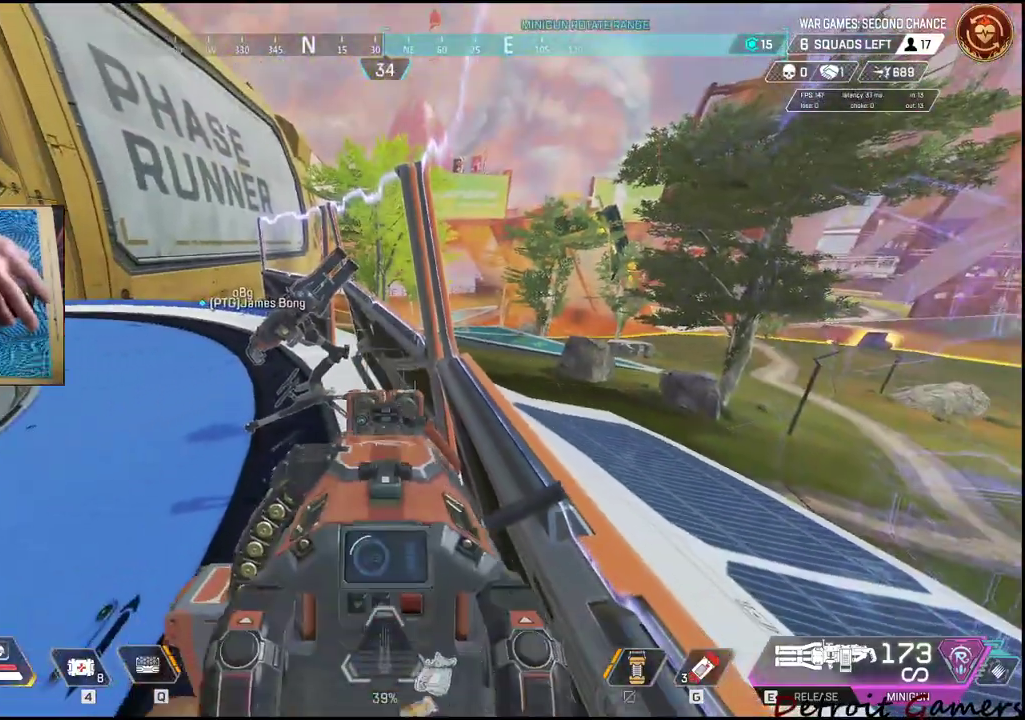
{"keys": ["e", "shift", "w"], "mouse": [], "events": [[234, "a", "down"], [367, "a", "up"], [450, "e", "down"]]}
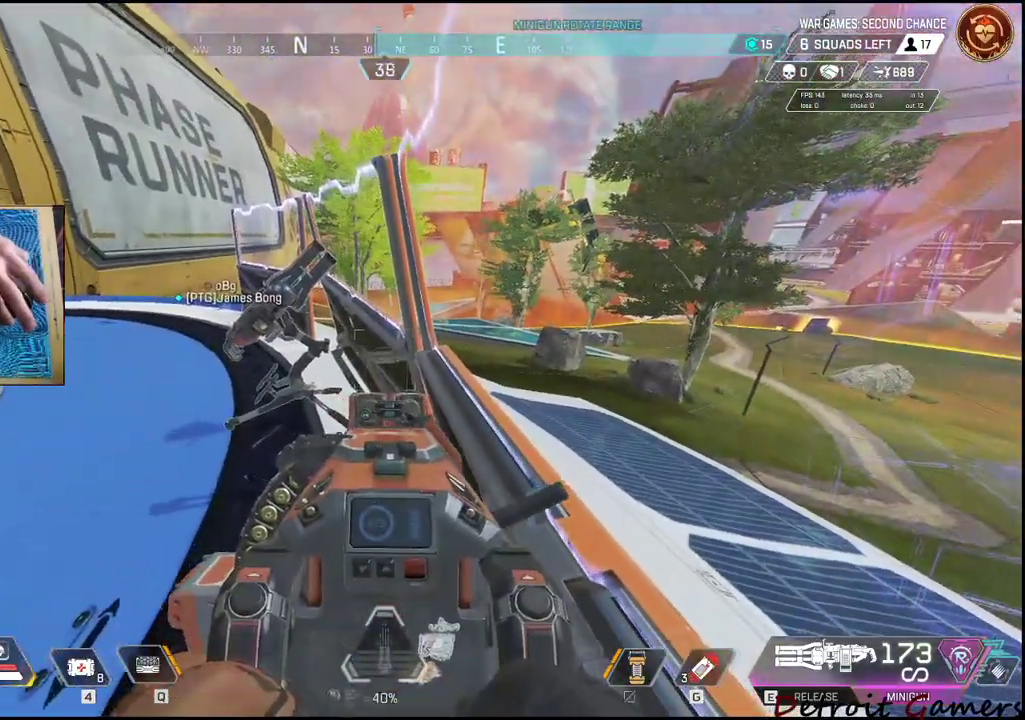
{"keys": ["a", "shift", "w"], "mouse": [], "events": [[50, "shift", "up"], [100, "a", "down"], [100, "e", "up"], [234, "shift", "down"]]}
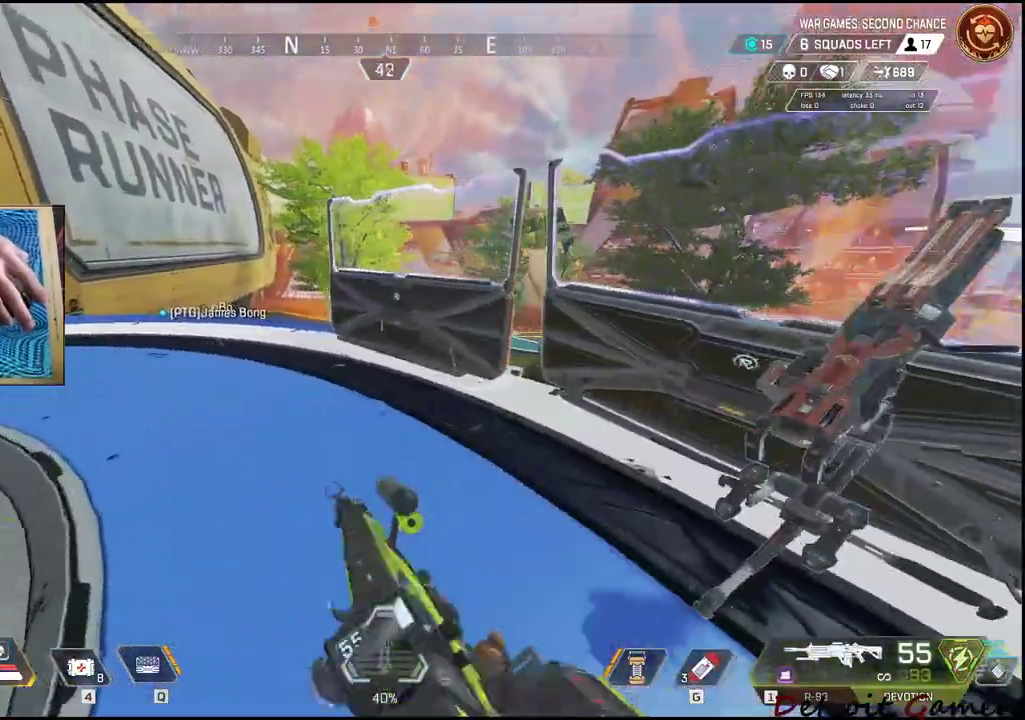
{"keys": ["shift", "w"], "mouse": [], "events": [[117, "g", "down"], [250, "g", "up"], [350, "a", "up"]]}
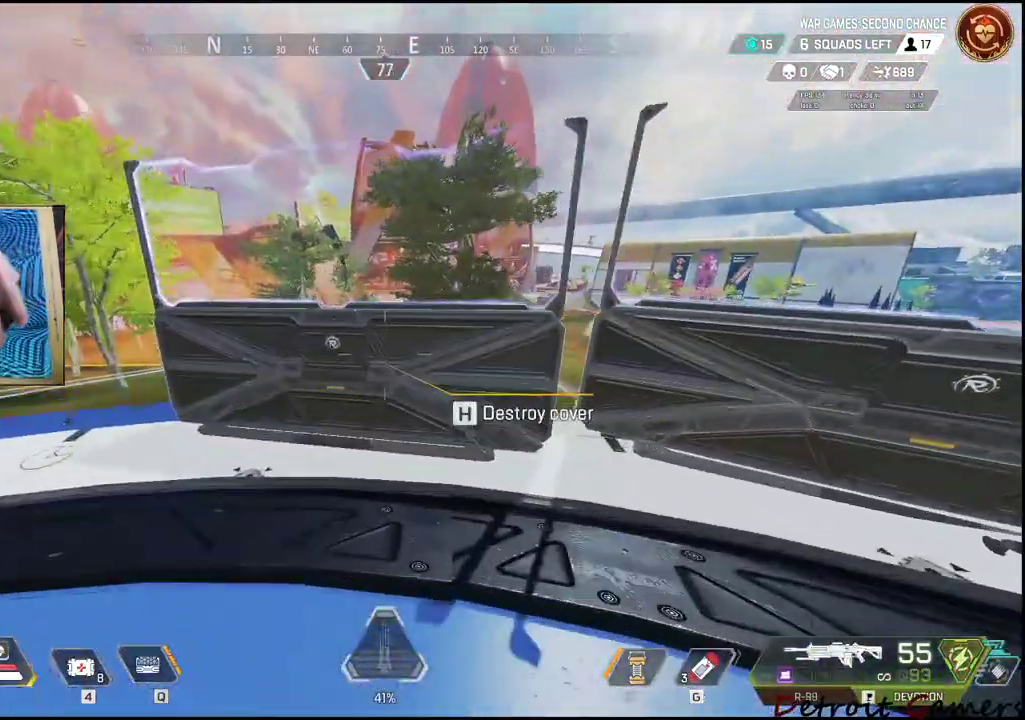
{"keys": ["a", "shift", "w"], "mouse": [], "events": [[34, "a", "down"]]}
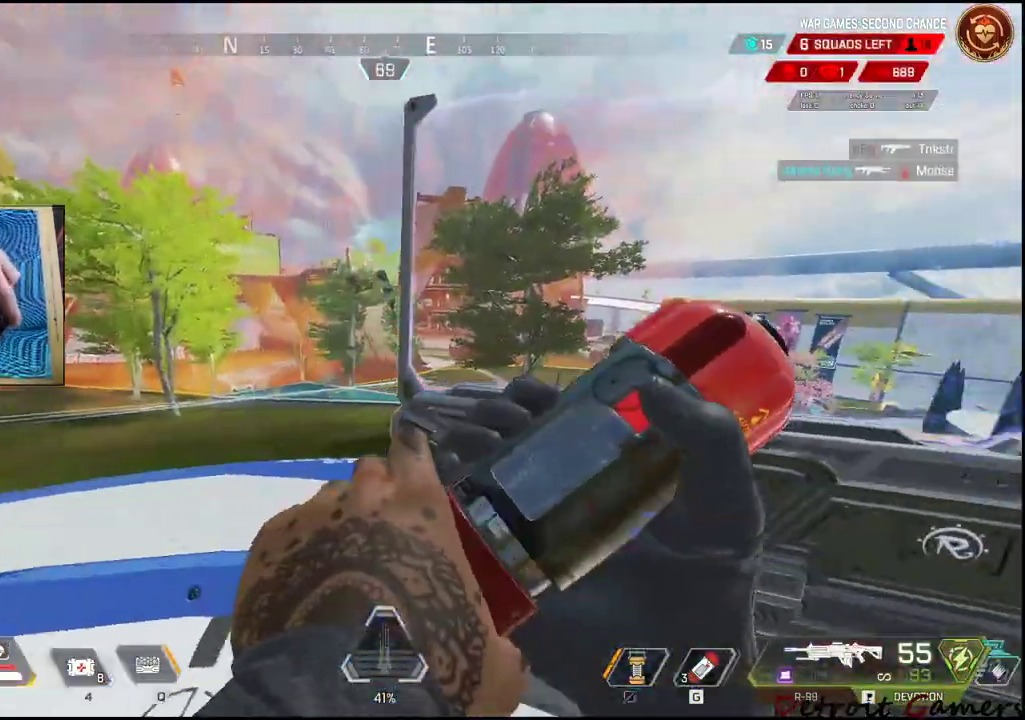
{"keys": ["a", "shift", "w"], "mouse": ["left"], "events": [[100, "mouse_left", "down"]]}
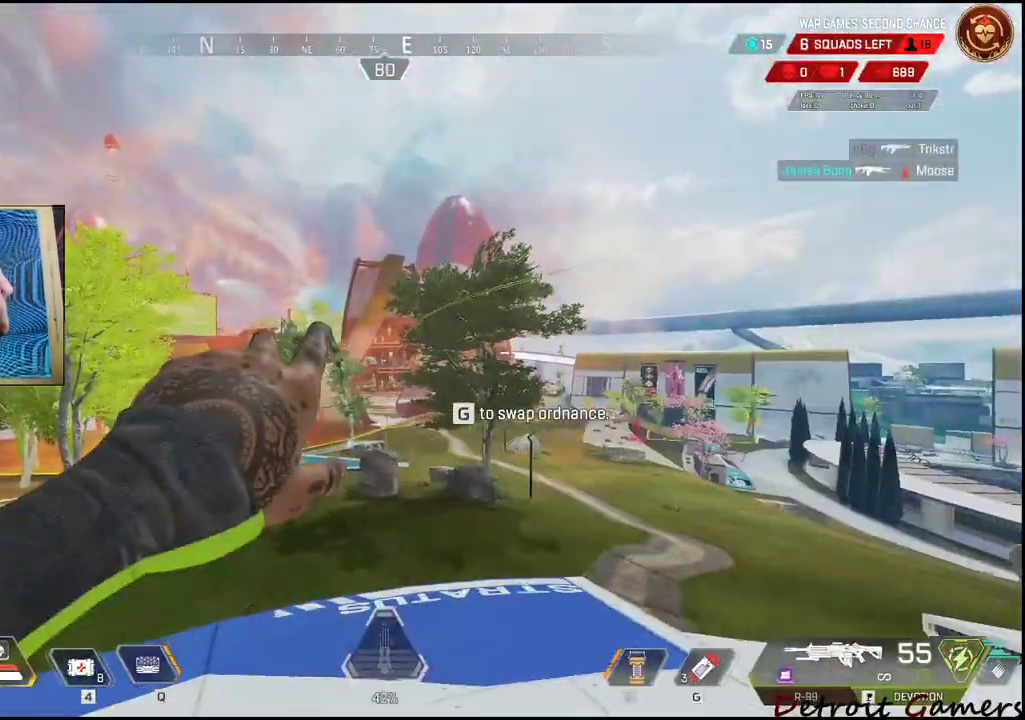
{"keys": ["shift", "w"], "mouse": ["left"], "events": [[500, "a", "up"]]}
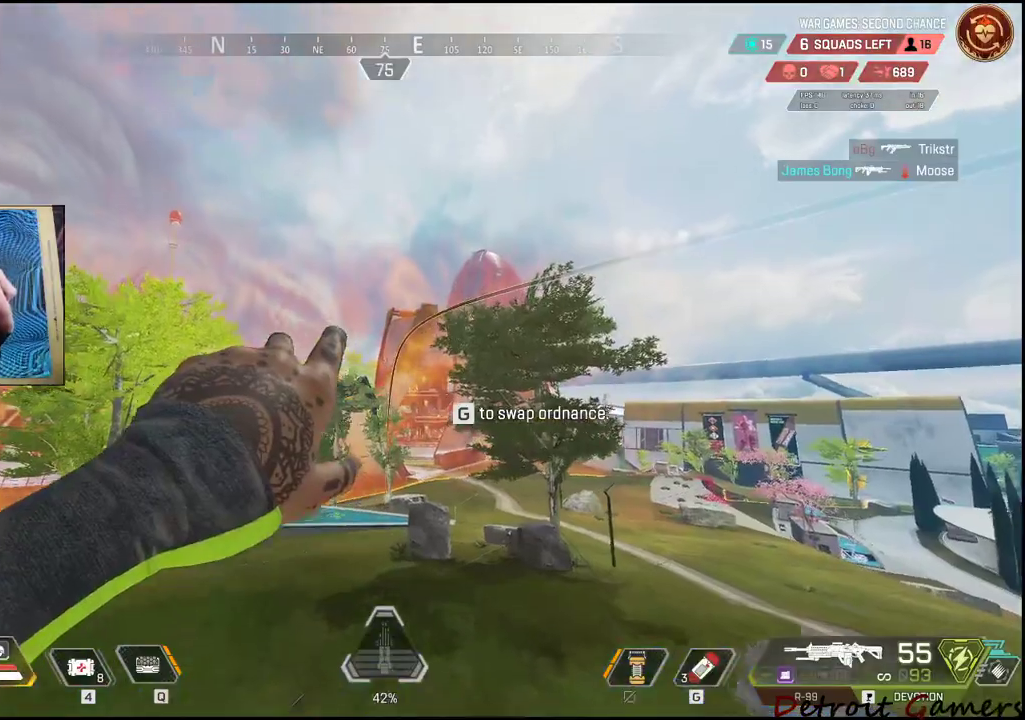
{"keys": ["d"], "mouse": [], "events": [[300, "mouse_left", "up"], [400, "shift", "up"], [467, "d", "down"], [500, "w", "up"]]}
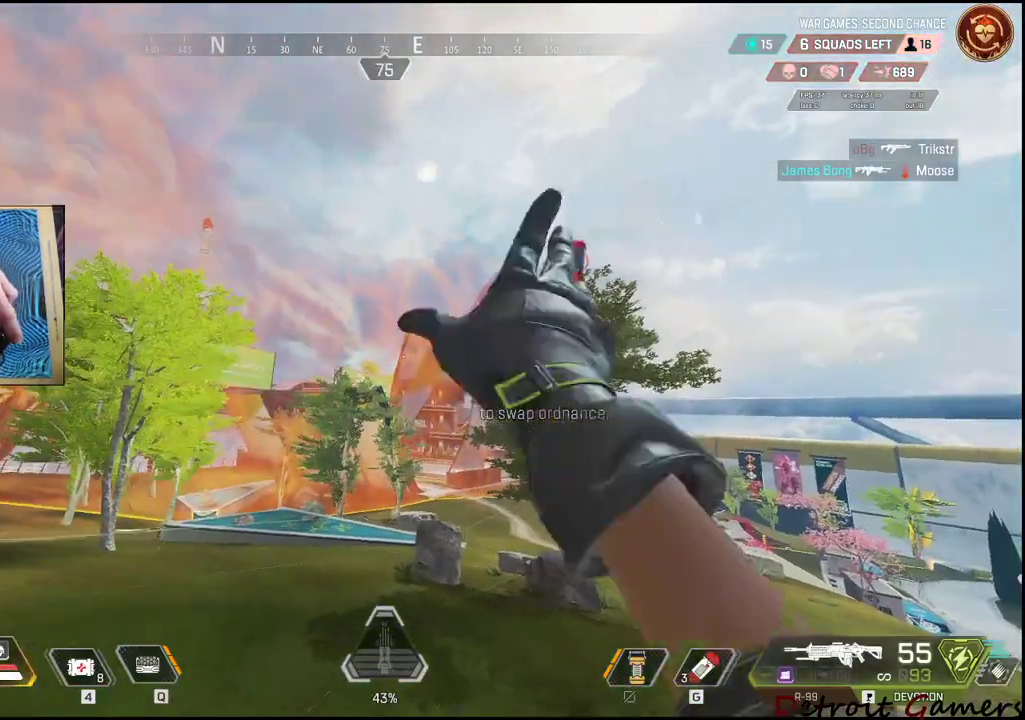
{"keys": ["d", "s"], "mouse": [], "events": [[334, "s", "down"]]}
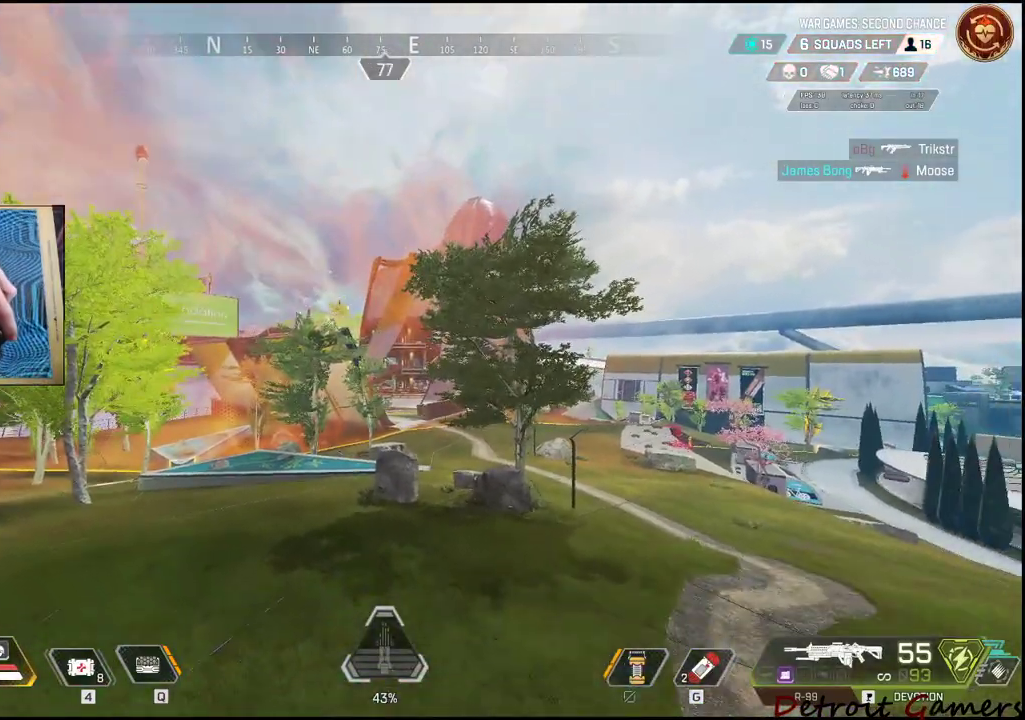
{"keys": ["a"], "mouse": ["left"], "events": [[67, "a", "down"], [300, "d", "up"], [434, "s", "up"], [500, "mouse_left", "down"]]}
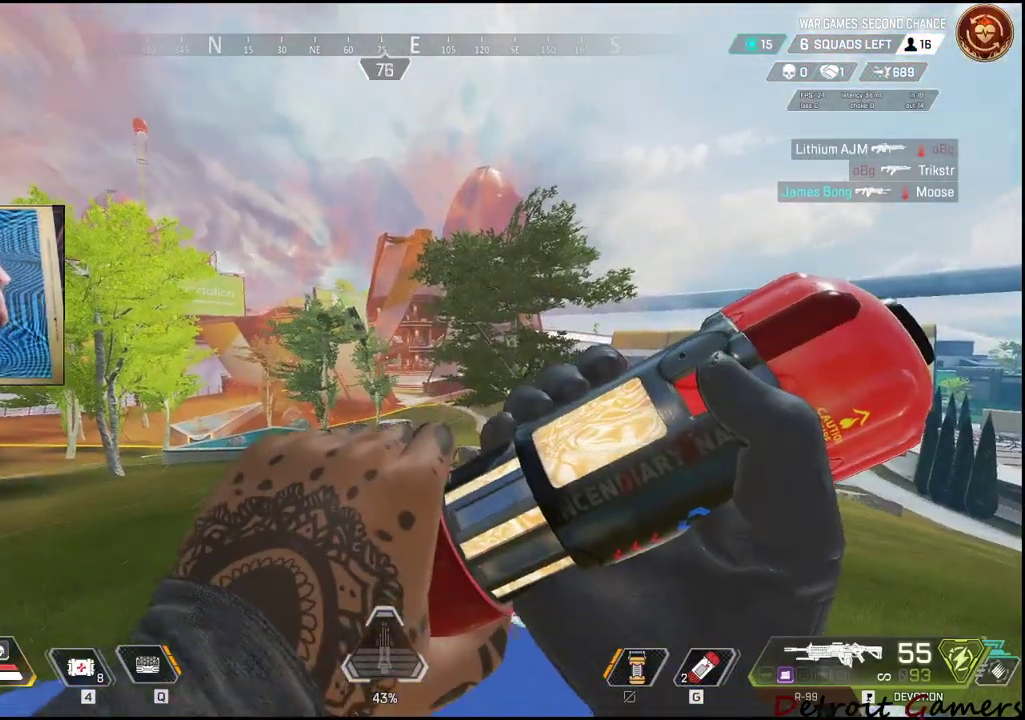
{"keys": ["d", "w"], "mouse": ["left"], "events": [[134, "w", "down"], [184, "a", "up"], [267, "d", "down"], [317, "w", "up"], [500, "w", "down"]]}
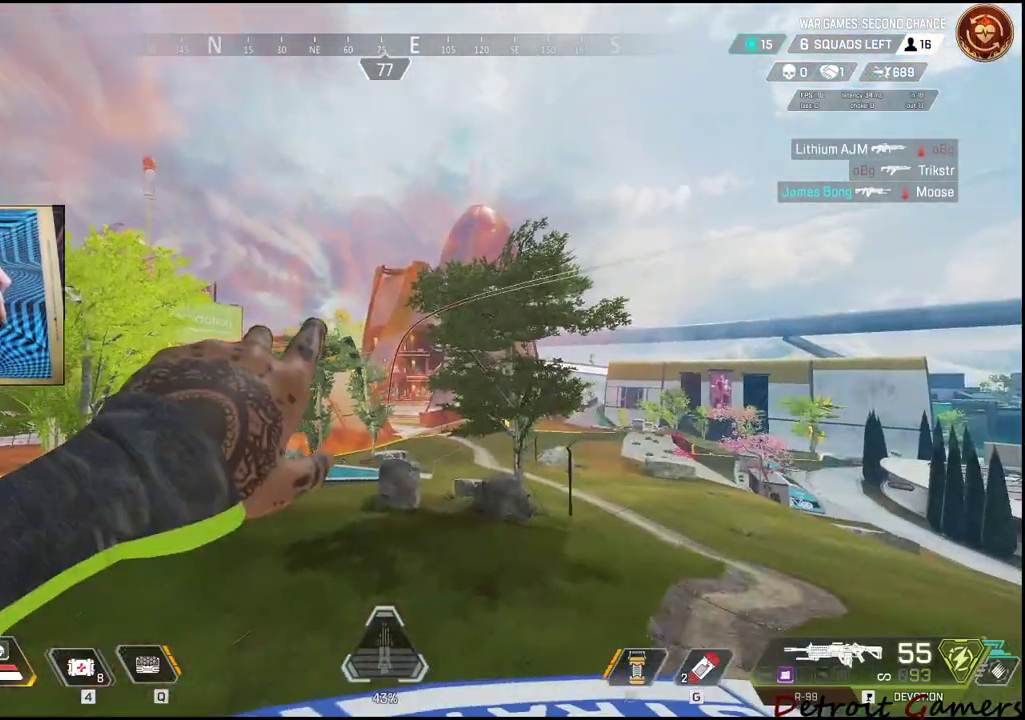
{"keys": ["w"], "mouse": [], "events": [[400, "d", "up"], [434, "mouse_left", "up"]]}